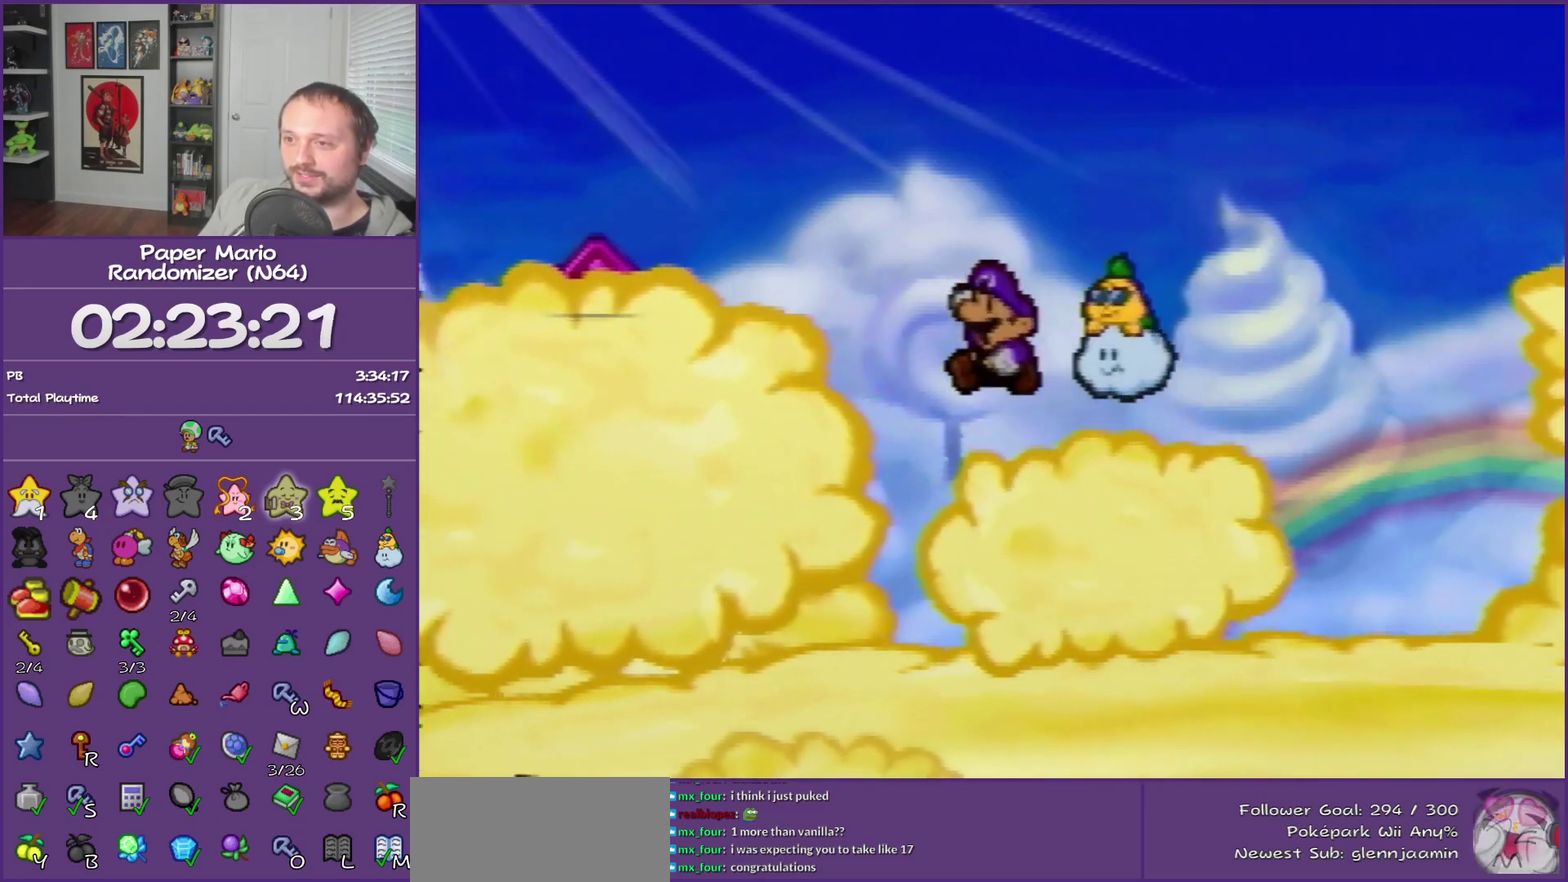
Gameplay with a controller (Nintendo layout); each line is a JSON object with the inputs held at the frame after it. "events" lists button and stick changes between this image and that frame as [ms after this image, input, new state], when the widget could be followed in between. This overlay highlights the sticks when they move; stick clicks (L3) are not distinguishable. Not read: L3 R3.
{"buttons": [], "left_stick": "center", "events": []}
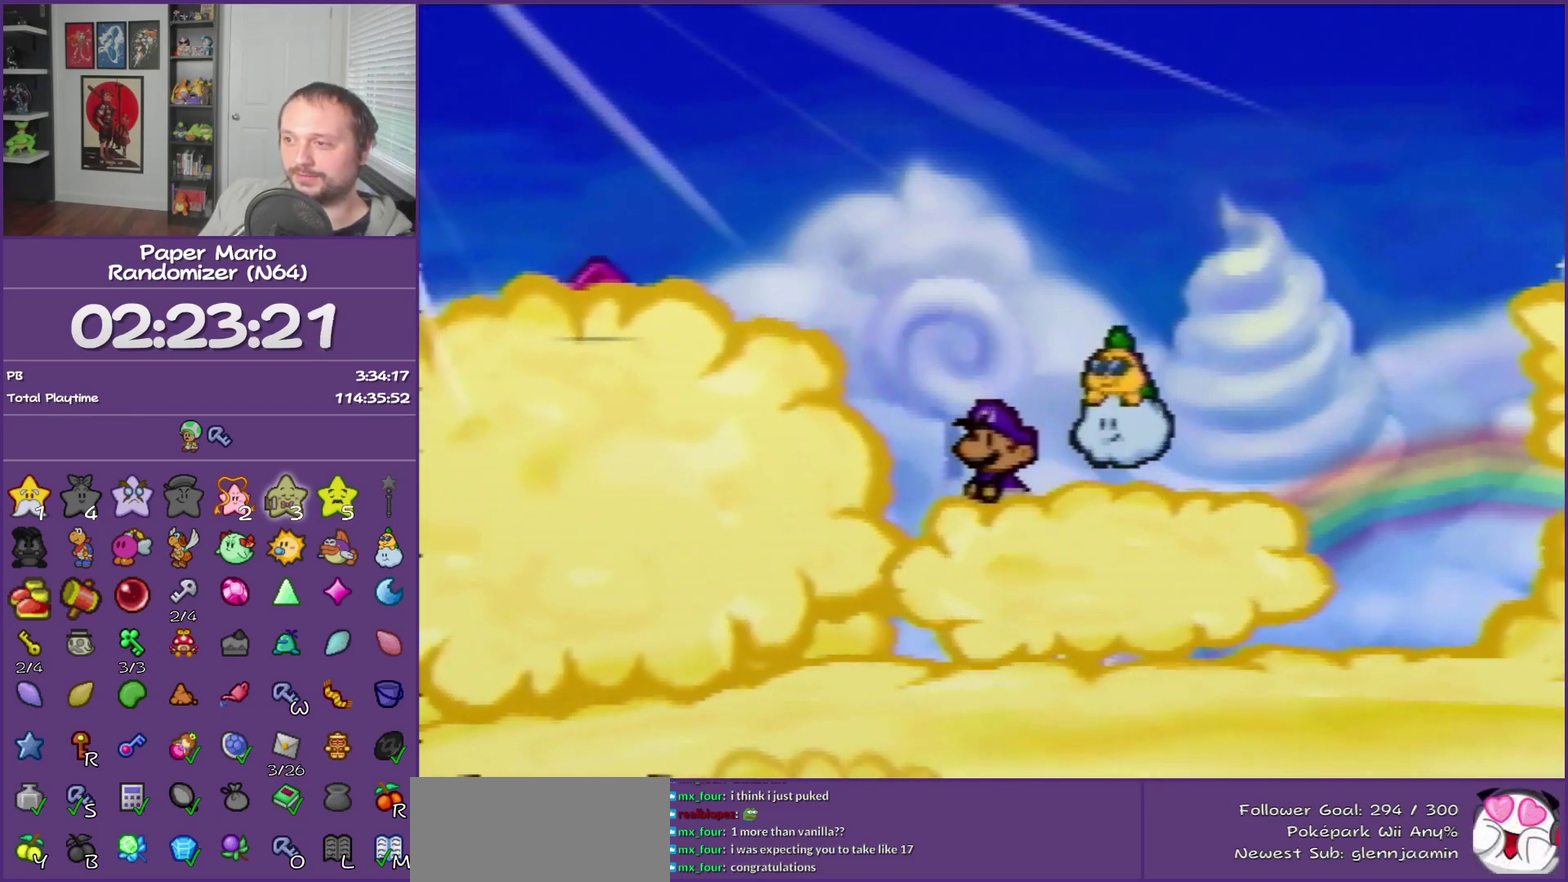
{"buttons": ["A"], "left_stick": "left", "events": [[450, "left_stick", "left"], [483, "A", "down"]]}
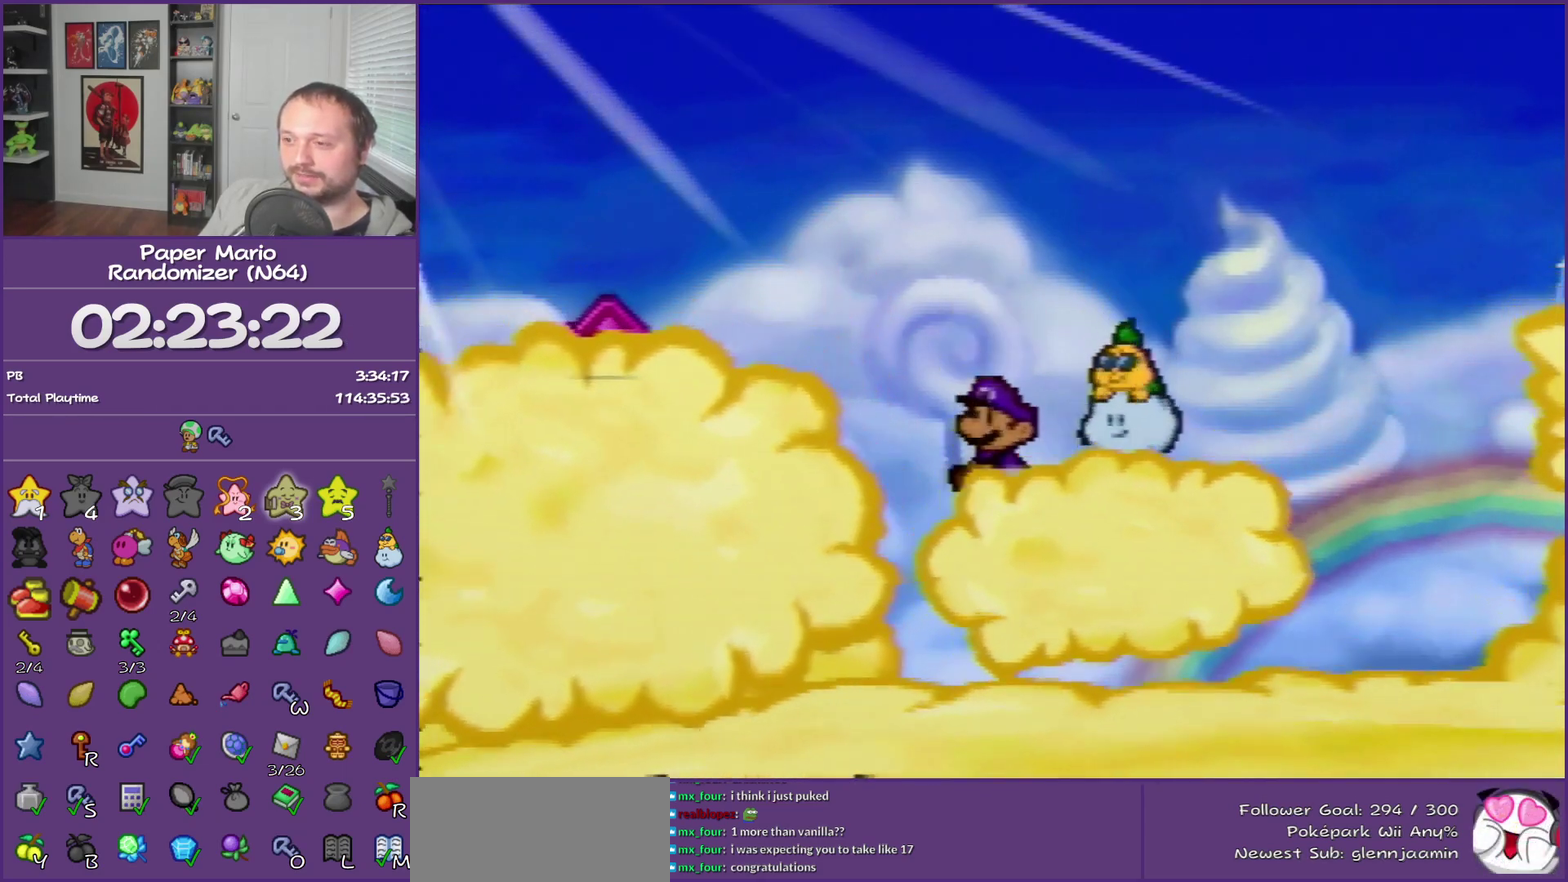
{"buttons": [], "left_stick": "left", "events": [[383, "A", "up"]]}
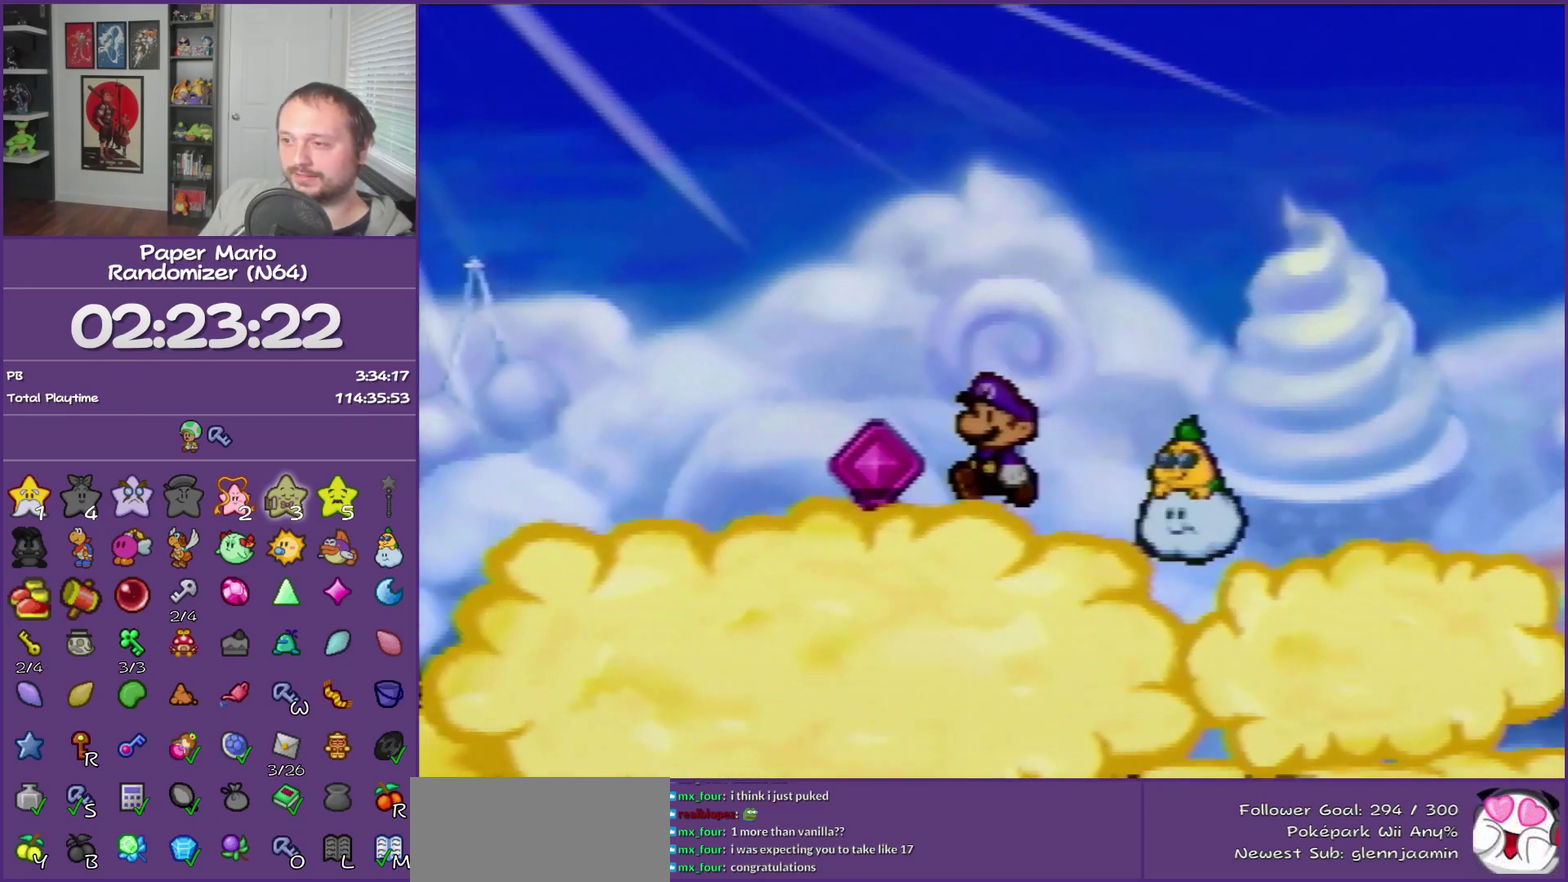
{"buttons": ["A"], "left_stick": "right", "events": [[133, "left_stick", "center"], [250, "A", "down"], [350, "A", "up"], [450, "A", "down"], [483, "left_stick", "right"]]}
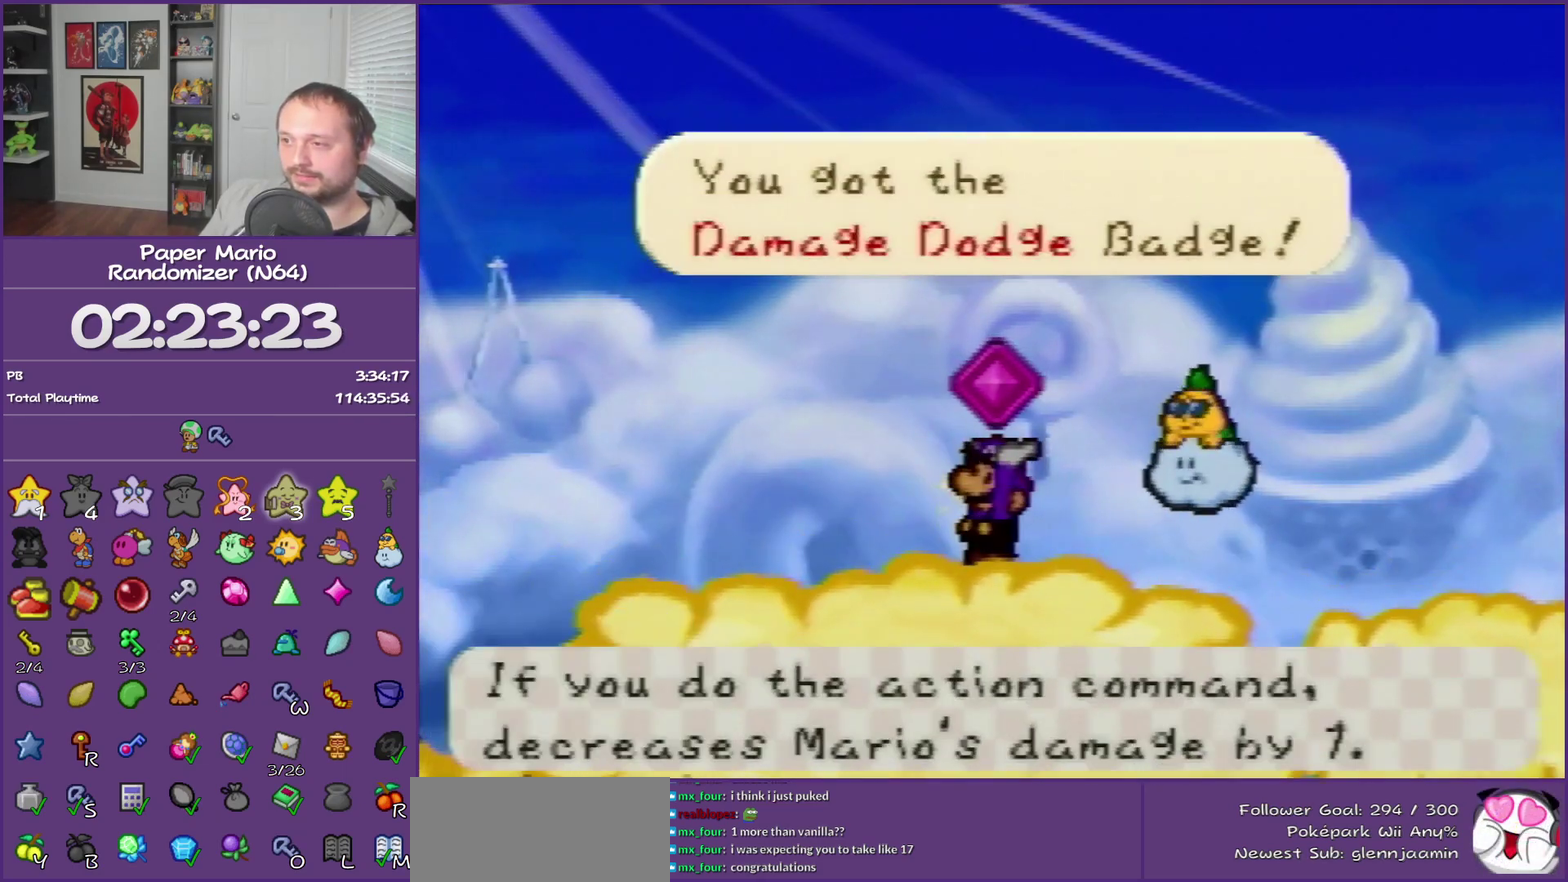
{"buttons": ["Z"], "left_stick": "right", "events": [[33, "A", "up"], [100, "A", "down"], [267, "A", "up"], [483, "Z", "down"]]}
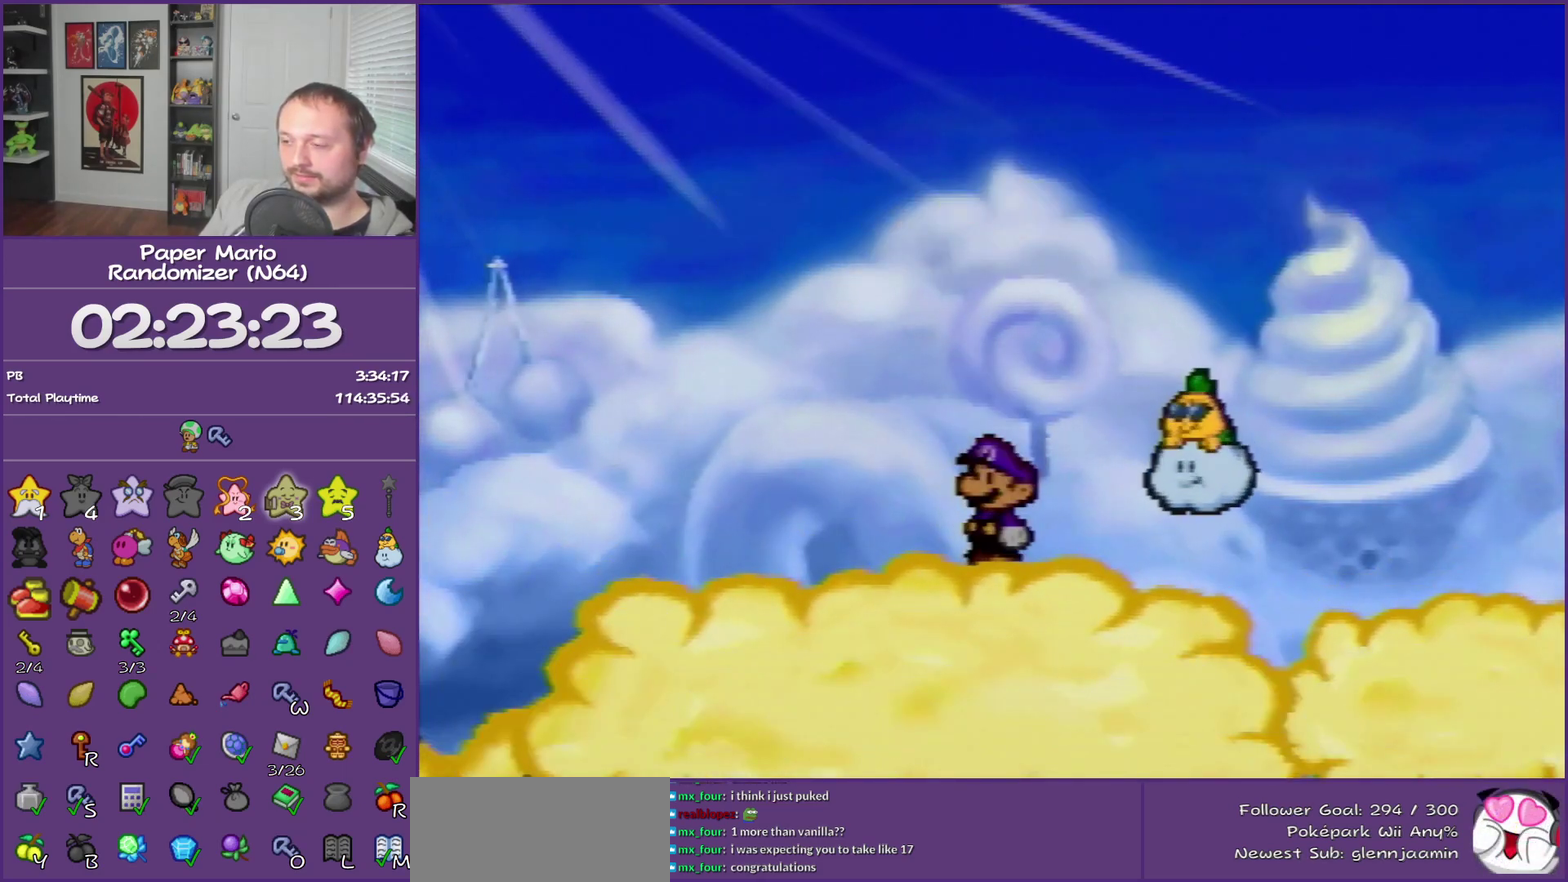
{"buttons": [], "left_stick": "right", "events": [[33, "Z", "up"], [167, "Z", "down"], [250, "Z", "up"]]}
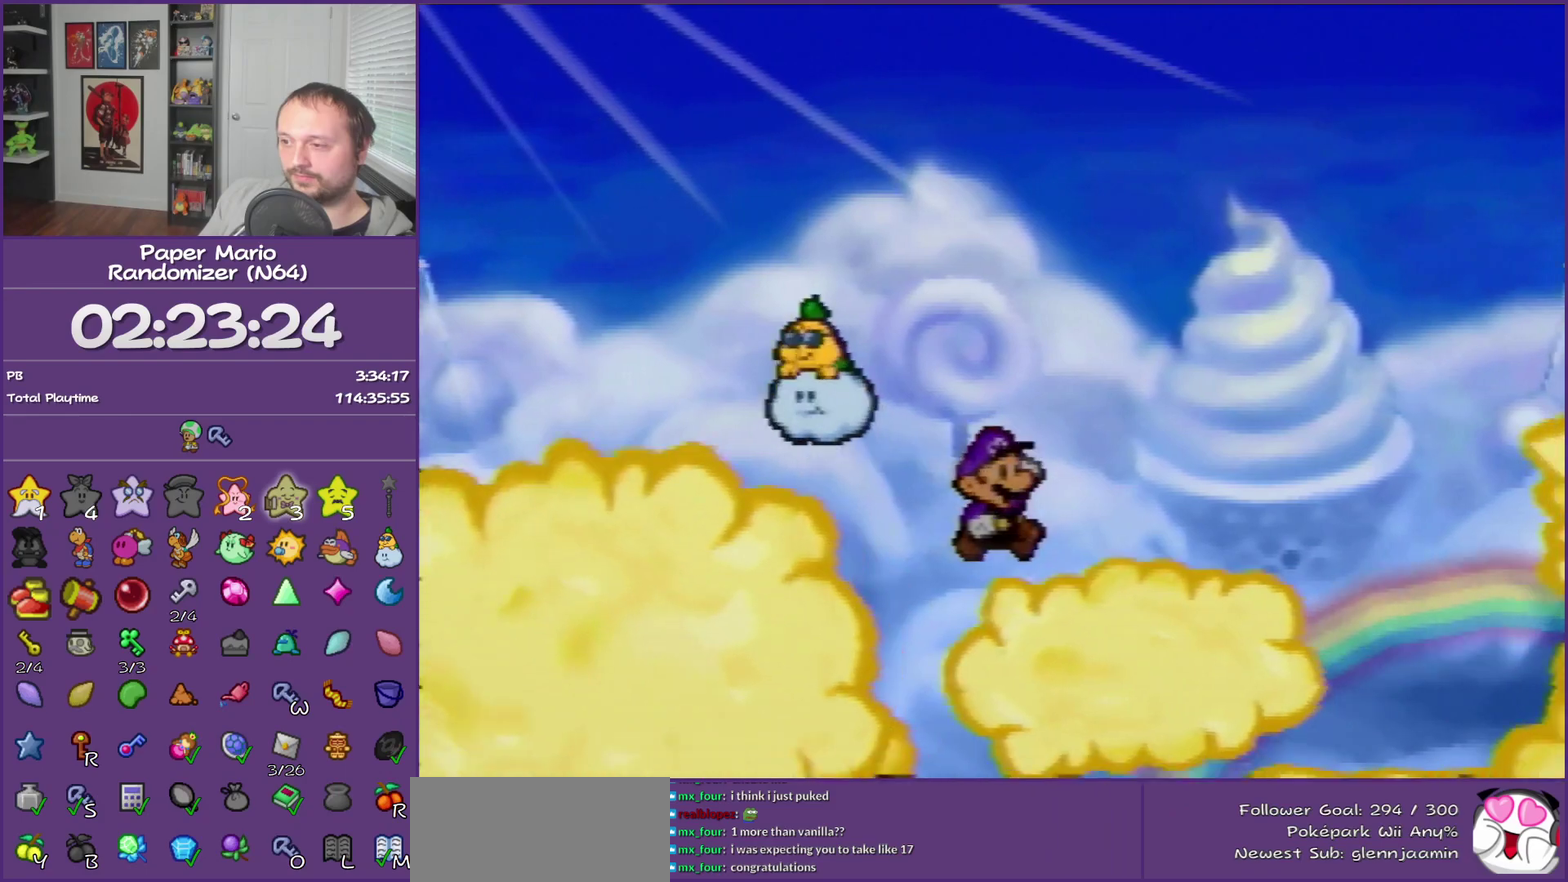
{"buttons": [], "left_stick": "right", "events": [[100, "Z", "down"], [200, "Z", "up"], [283, "Z", "down"], [383, "Z", "up"]]}
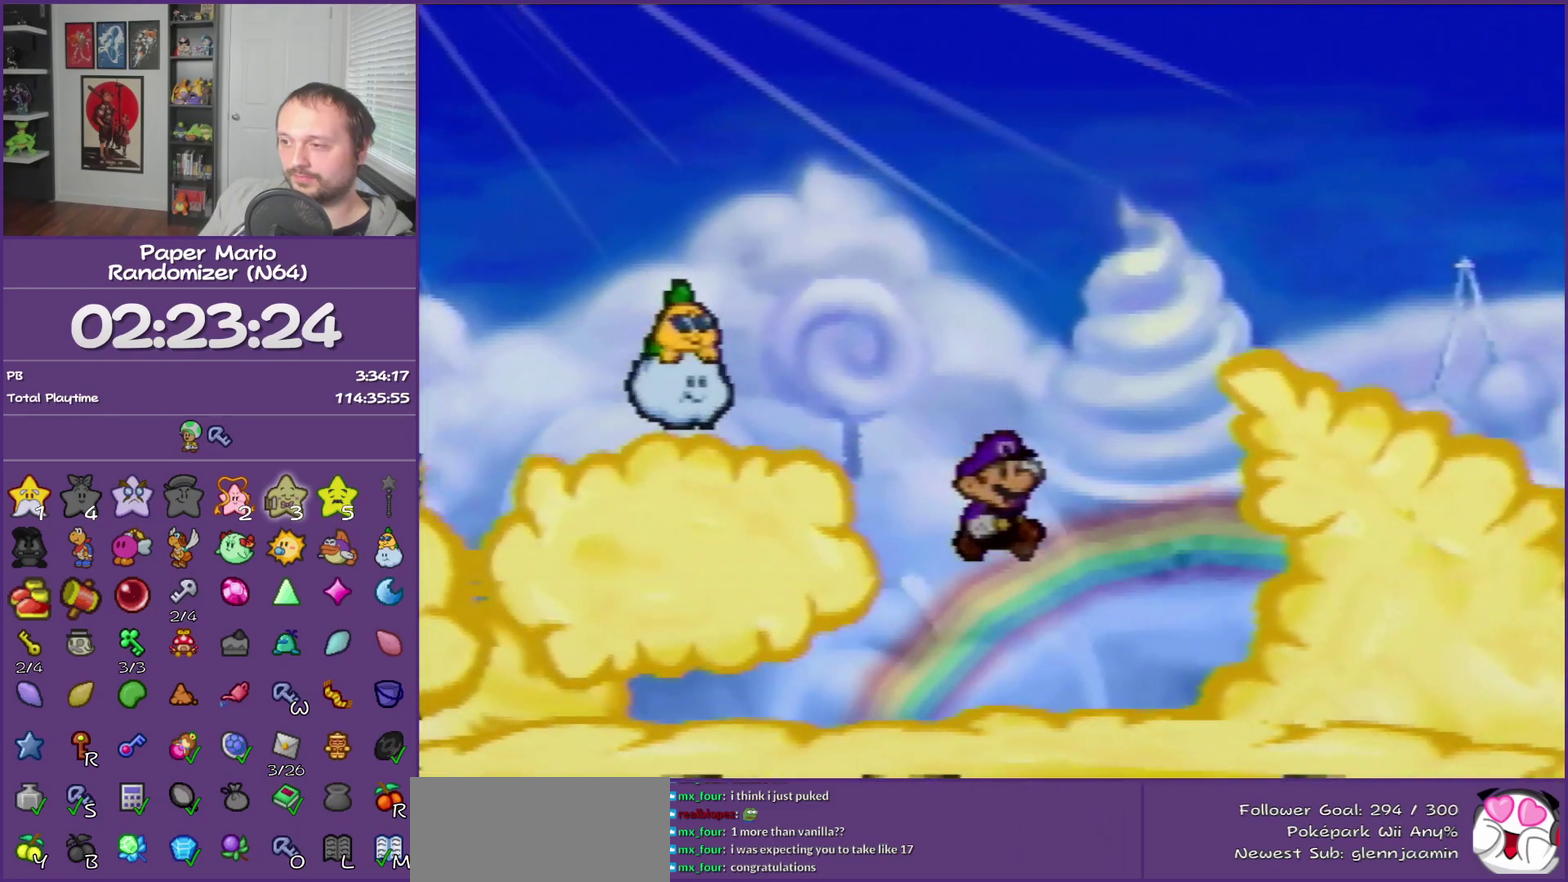
{"buttons": ["Z"], "left_stick": "down-right", "events": [[283, "left_stick", "down-right"], [417, "Z", "down"]]}
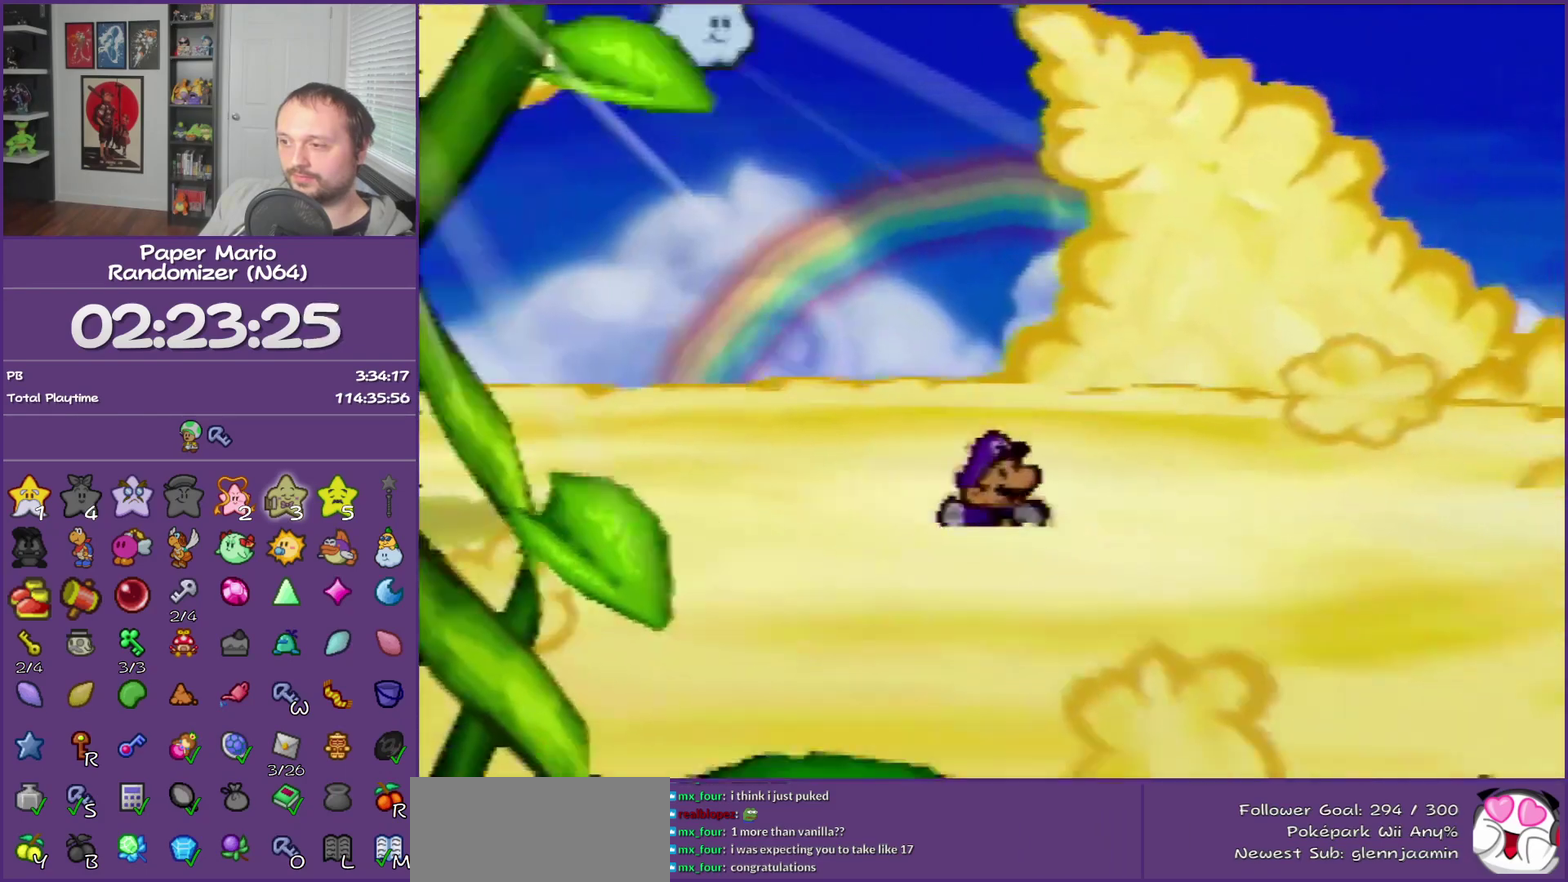
{"buttons": [], "left_stick": "down-right", "events": [[67, "Z", "up"]]}
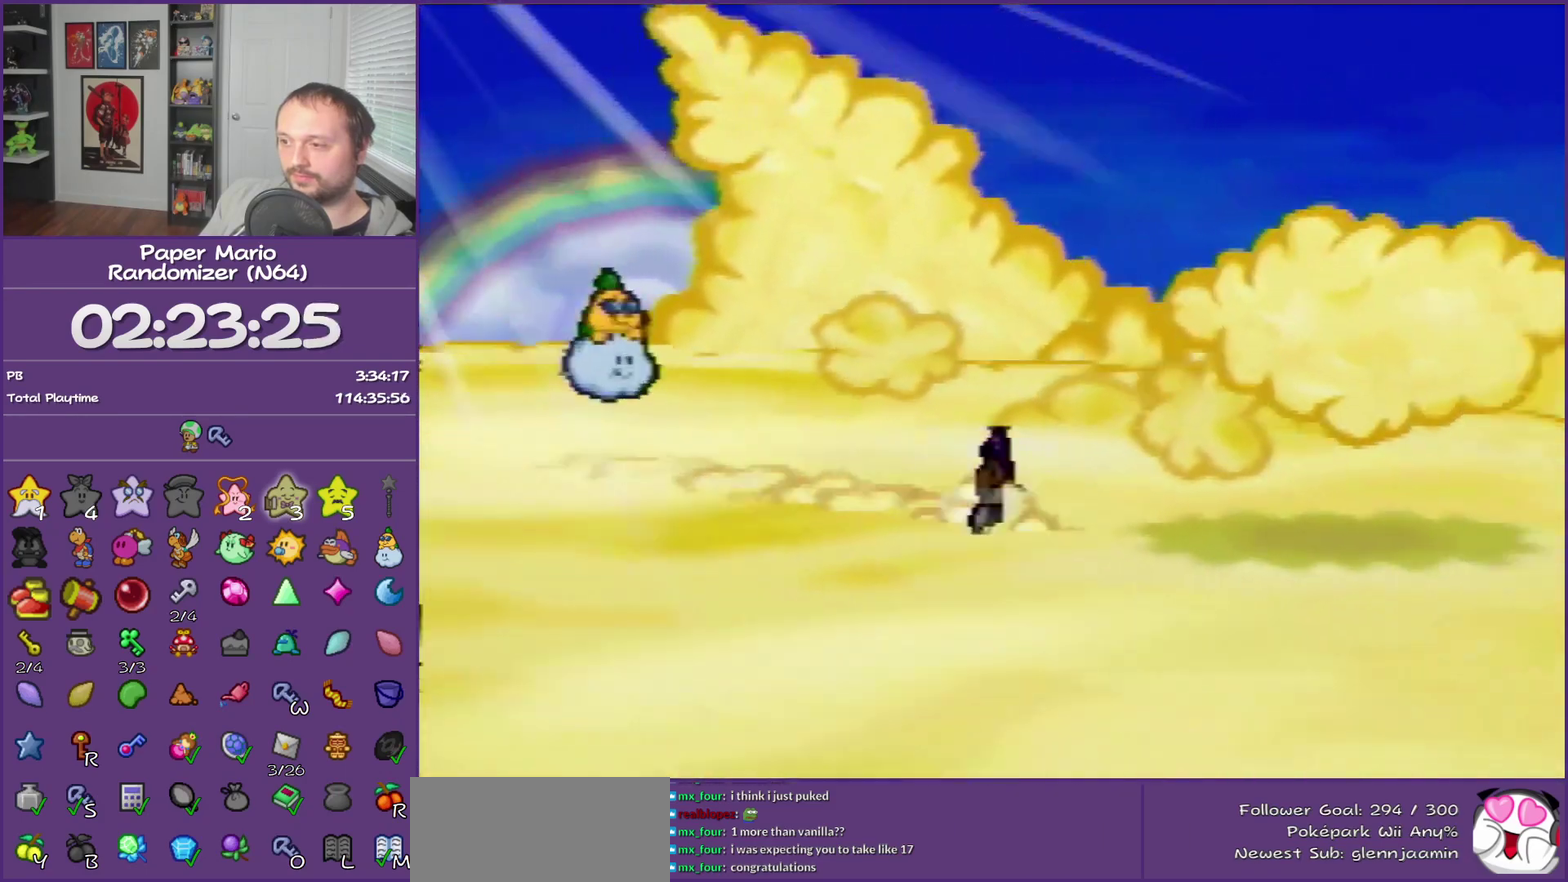
{"buttons": [], "left_stick": "right", "events": [[233, "A", "down"], [283, "left_stick", "right"], [317, "A", "up"]]}
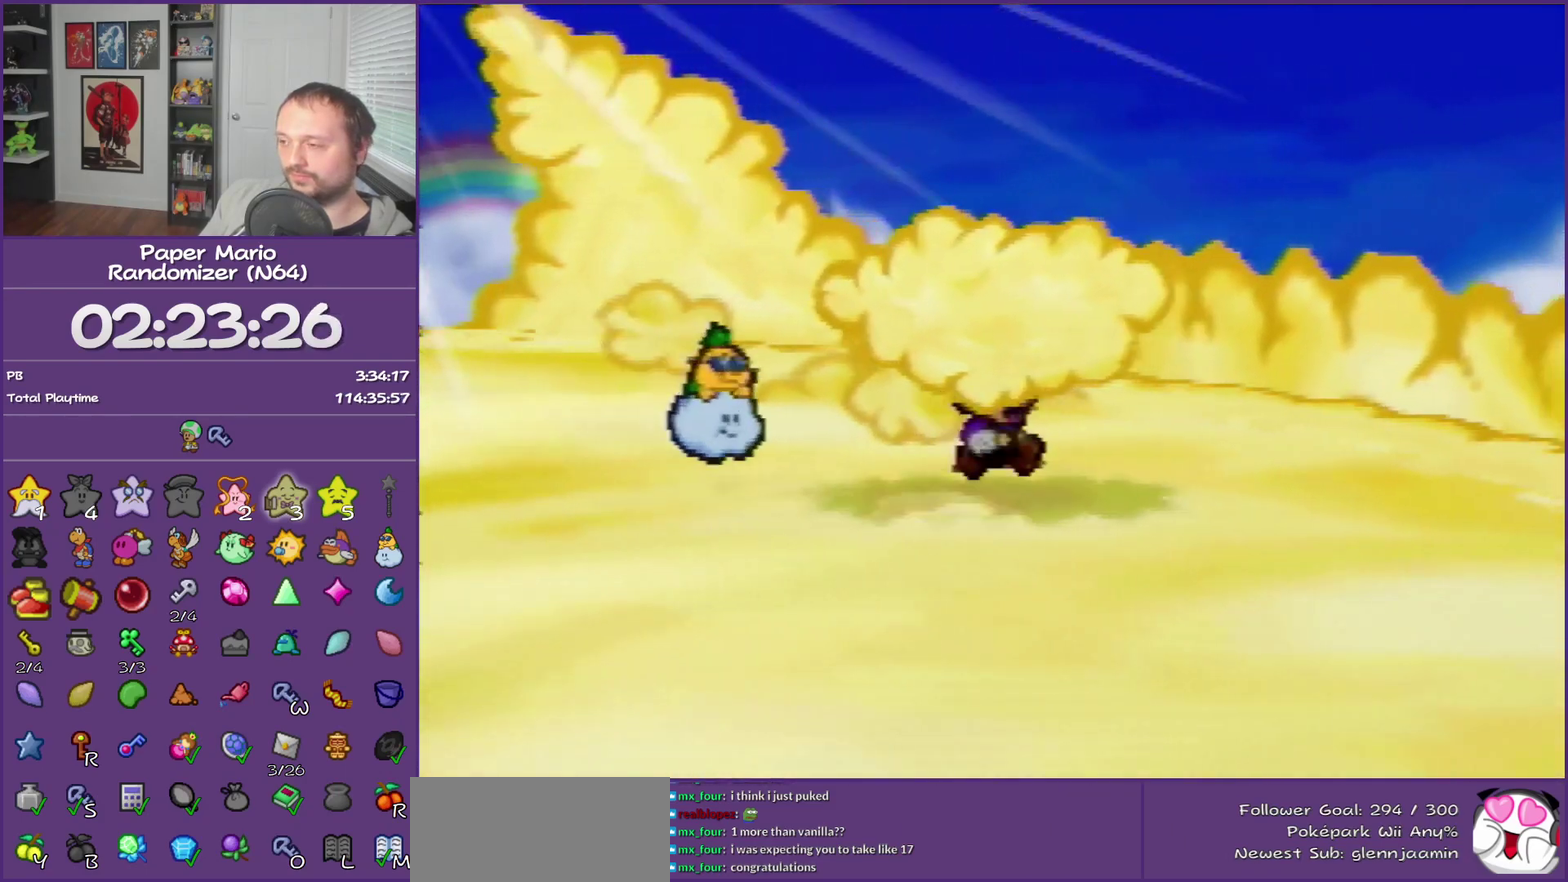
{"buttons": ["Z"], "left_stick": "right", "events": [[217, "Z", "down"]]}
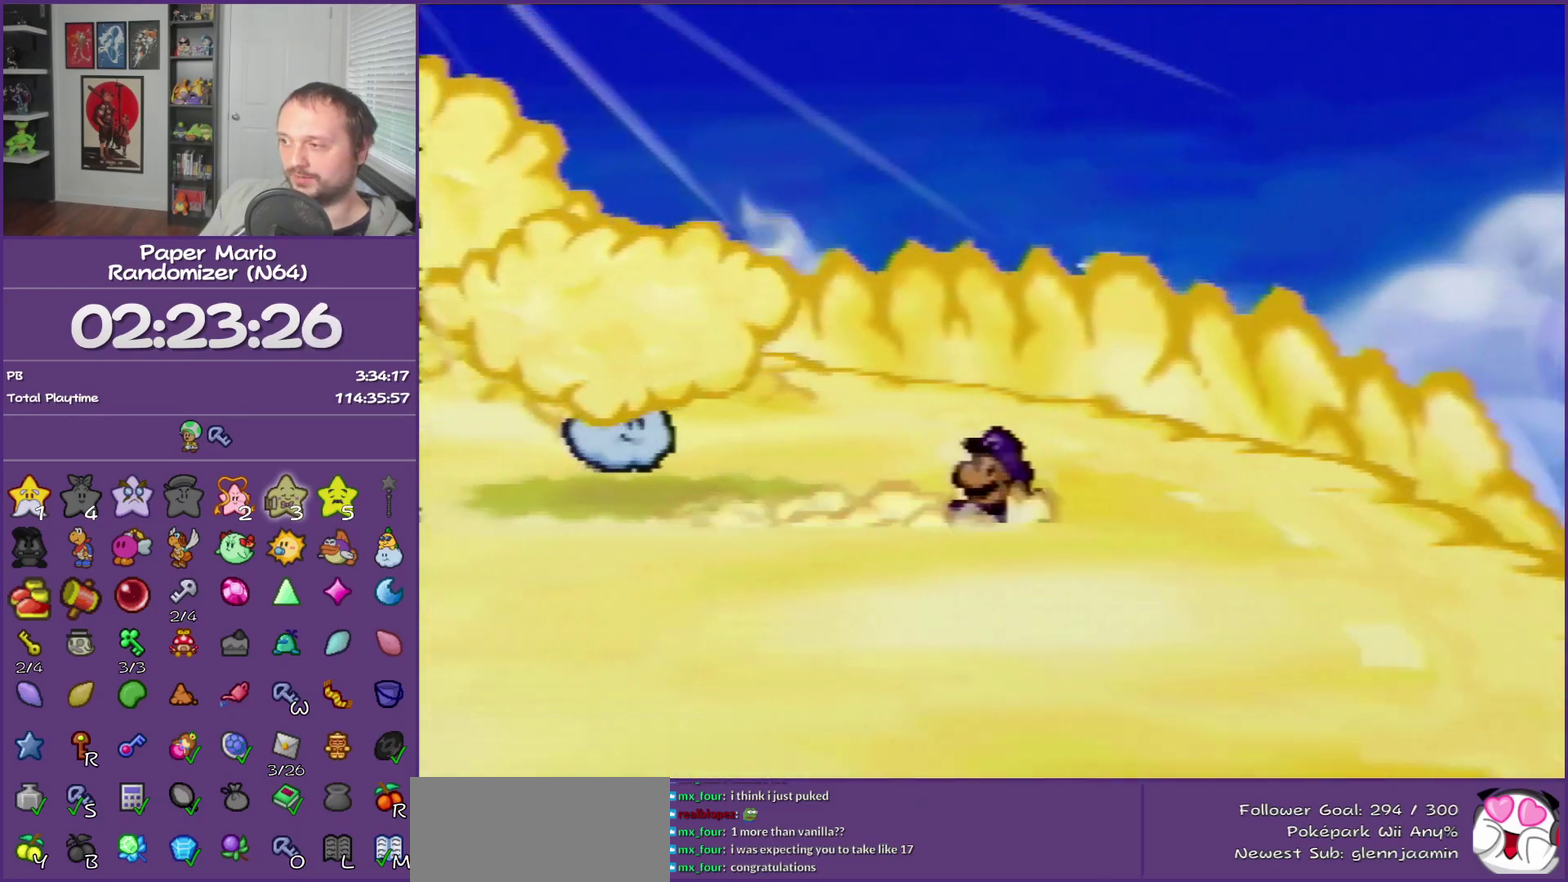
{"buttons": [], "left_stick": "down-right", "events": [[167, "Z", "up"], [250, "left_stick", "down-right"], [317, "A", "down"], [450, "A", "up"]]}
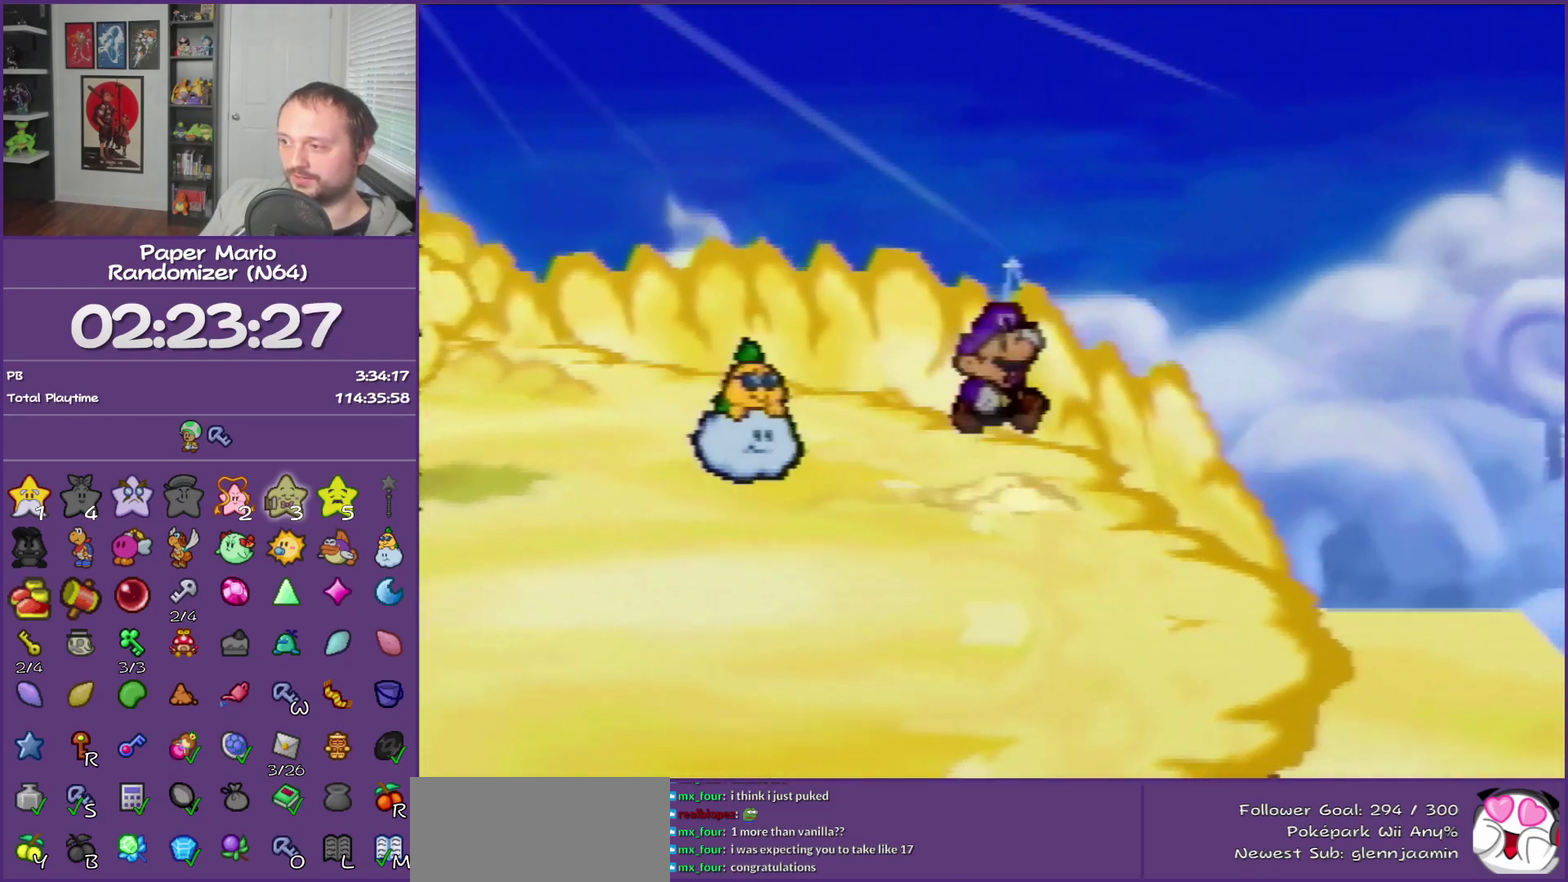
{"buttons": [], "left_stick": "down-right", "events": [[350, "Z", "down"], [500, "Z", "up"]]}
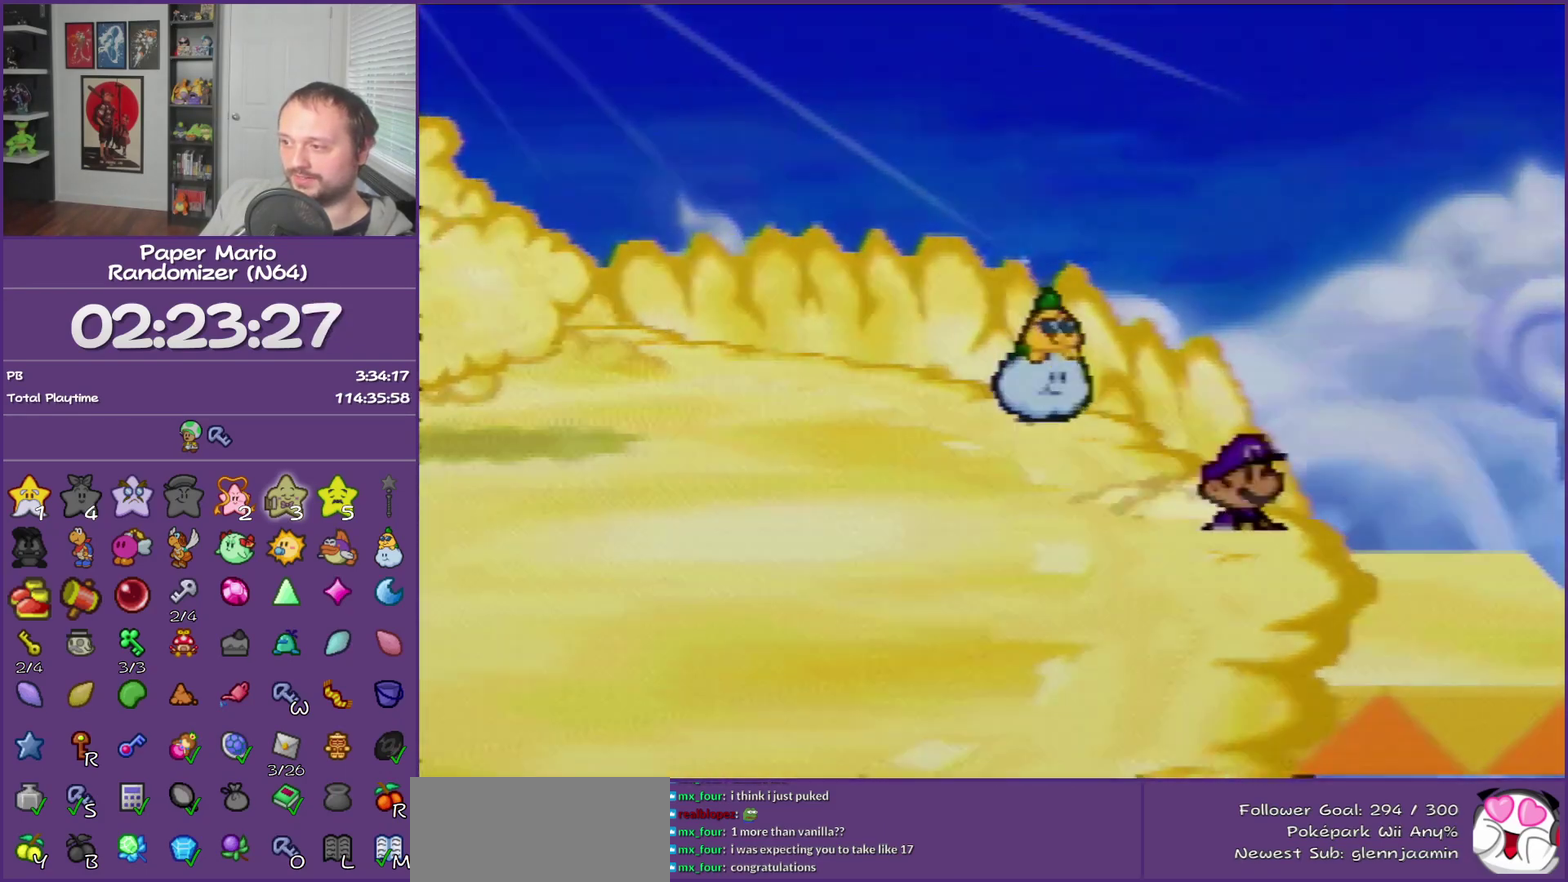
{"buttons": [], "left_stick": "right", "events": [[133, "left_stick", "right"], [200, "left_stick", "center"], [450, "left_stick", "right"]]}
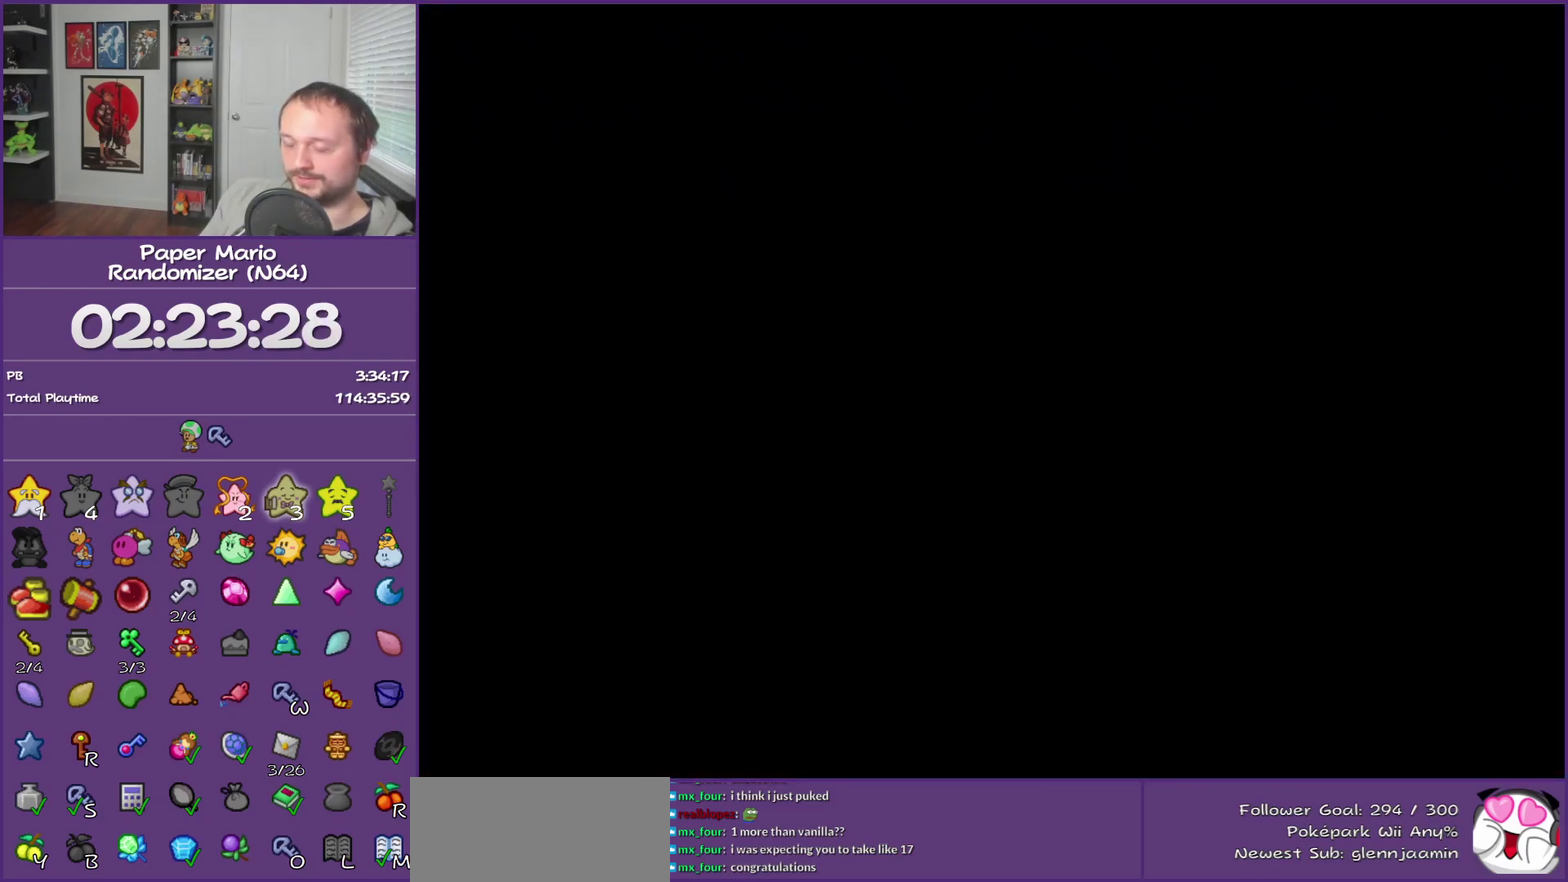
{"buttons": ["Z"], "left_stick": "right", "events": [[500, "Z", "down"]]}
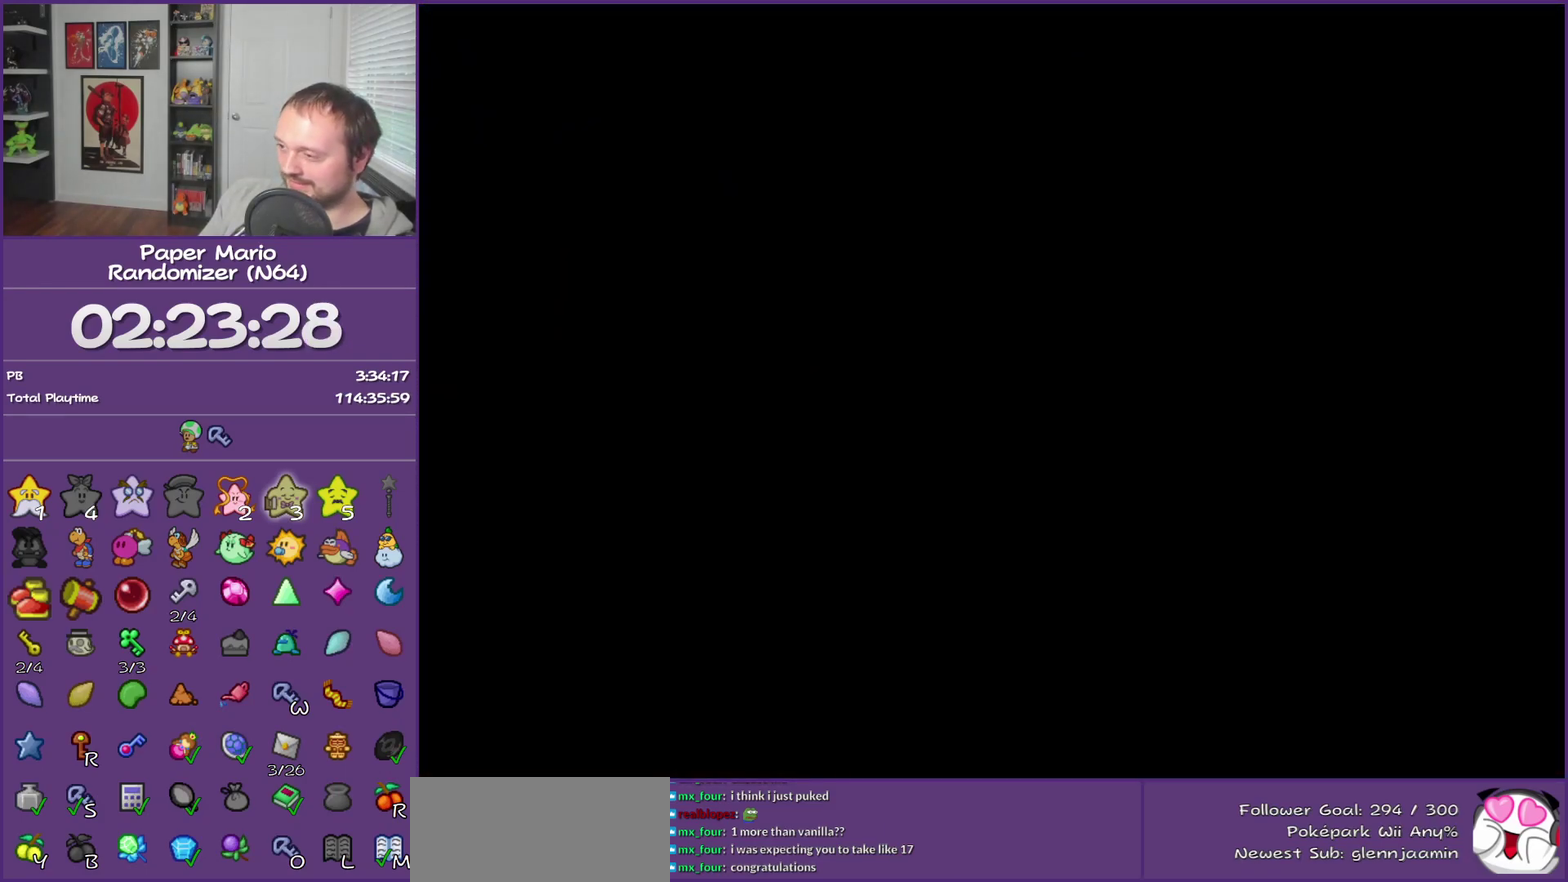
{"buttons": [], "left_stick": "right", "events": [[133, "Z", "up"], [250, "Z", "down"], [317, "Z", "up"], [433, "Z", "down"], [500, "Z", "up"]]}
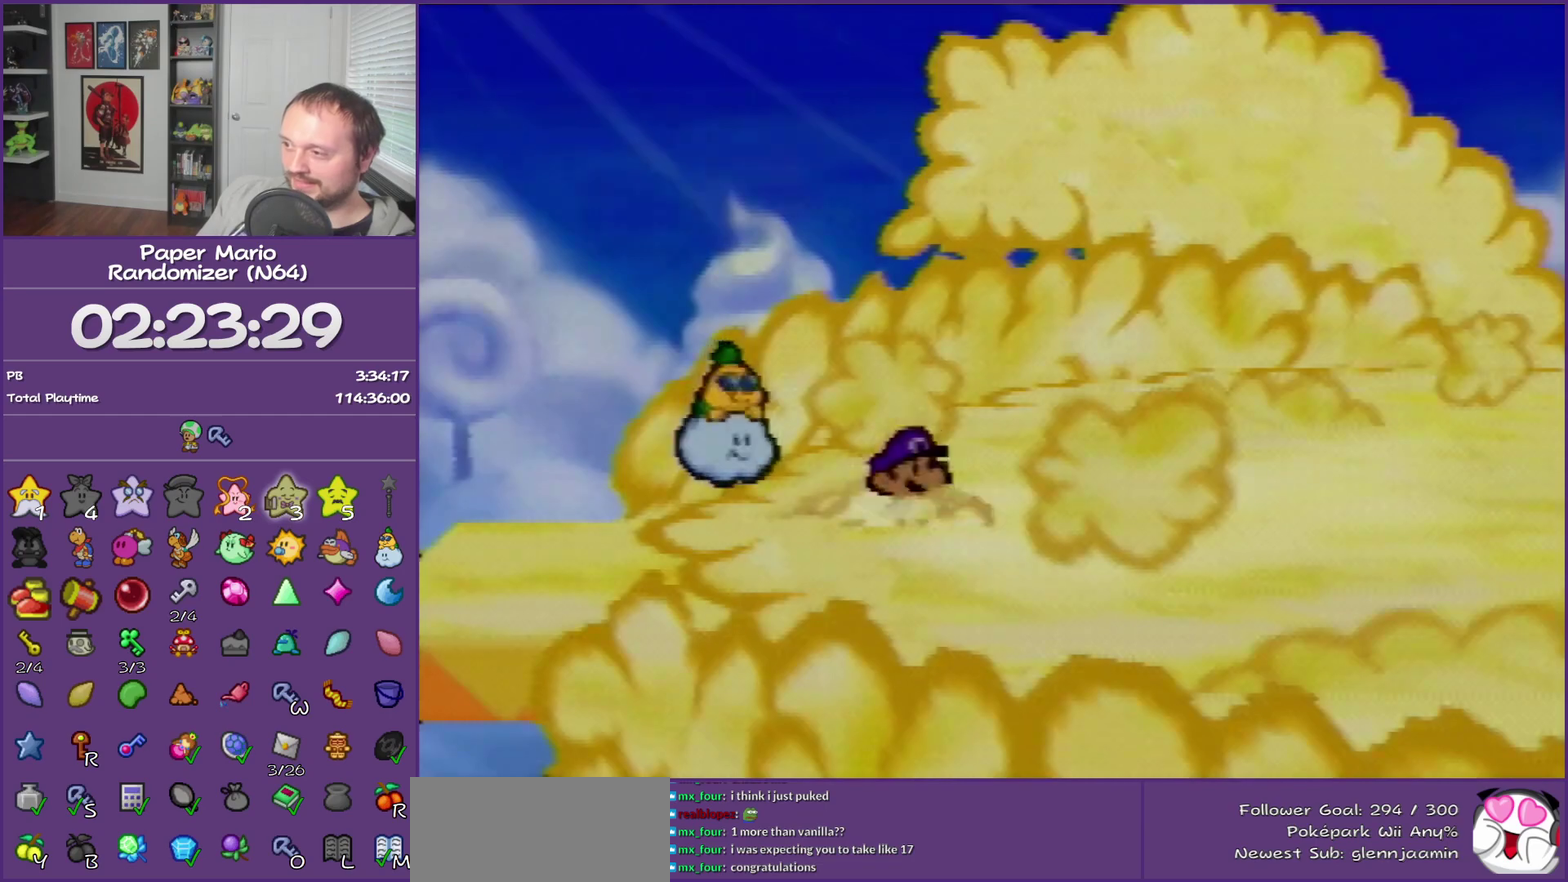
{"buttons": [], "left_stick": "right", "events": [[133, "Z", "down"], [183, "Z", "up"], [317, "Z", "down"], [433, "Z", "up"]]}
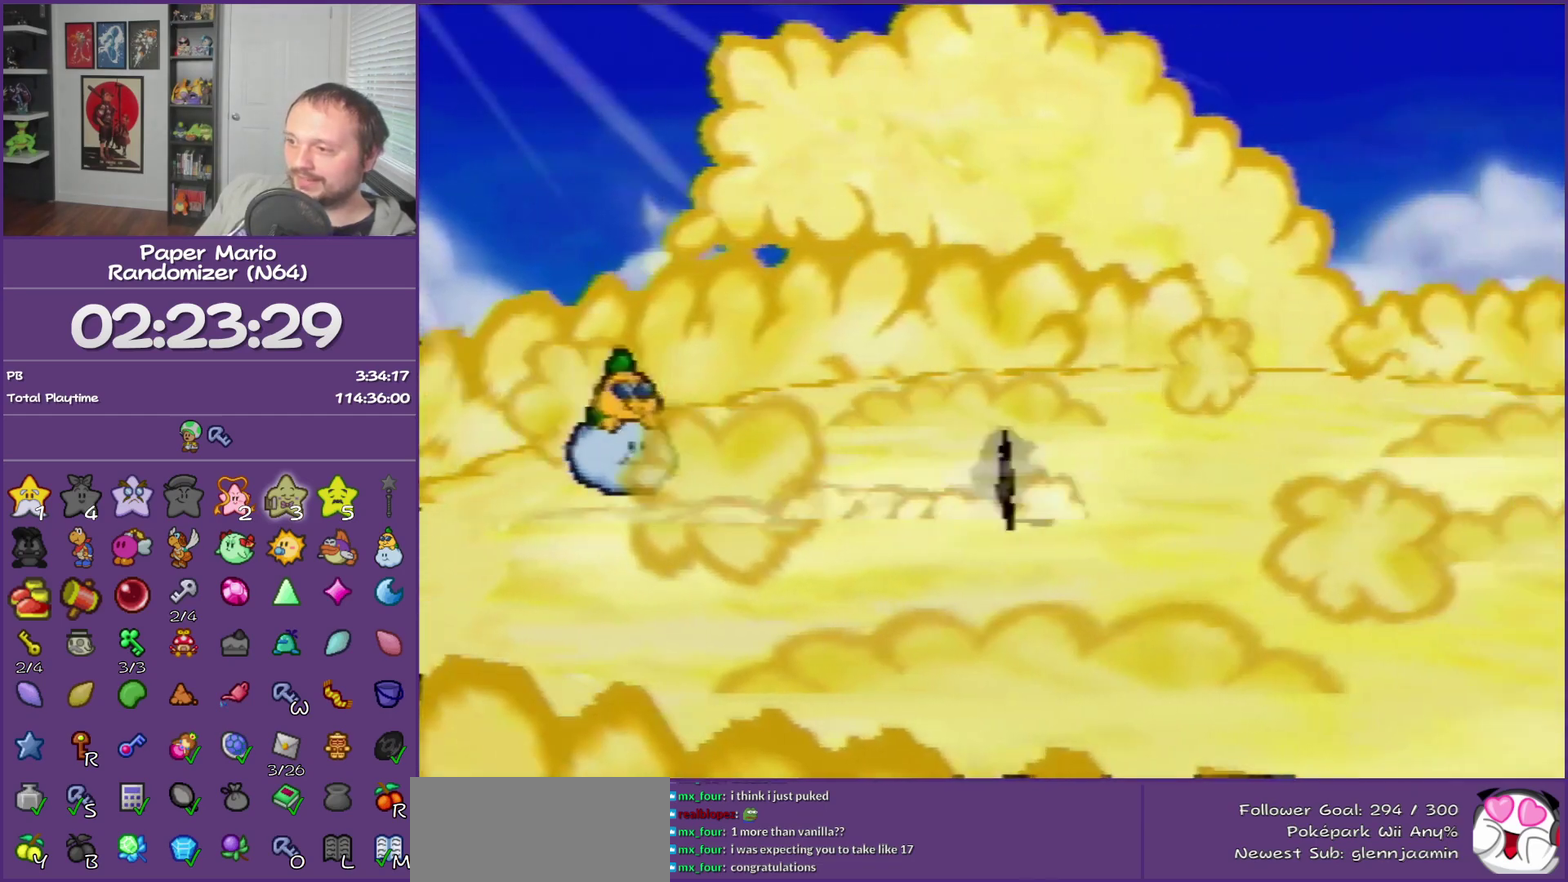
{"buttons": [], "left_stick": "right", "events": [[250, "A", "down"], [350, "A", "up"]]}
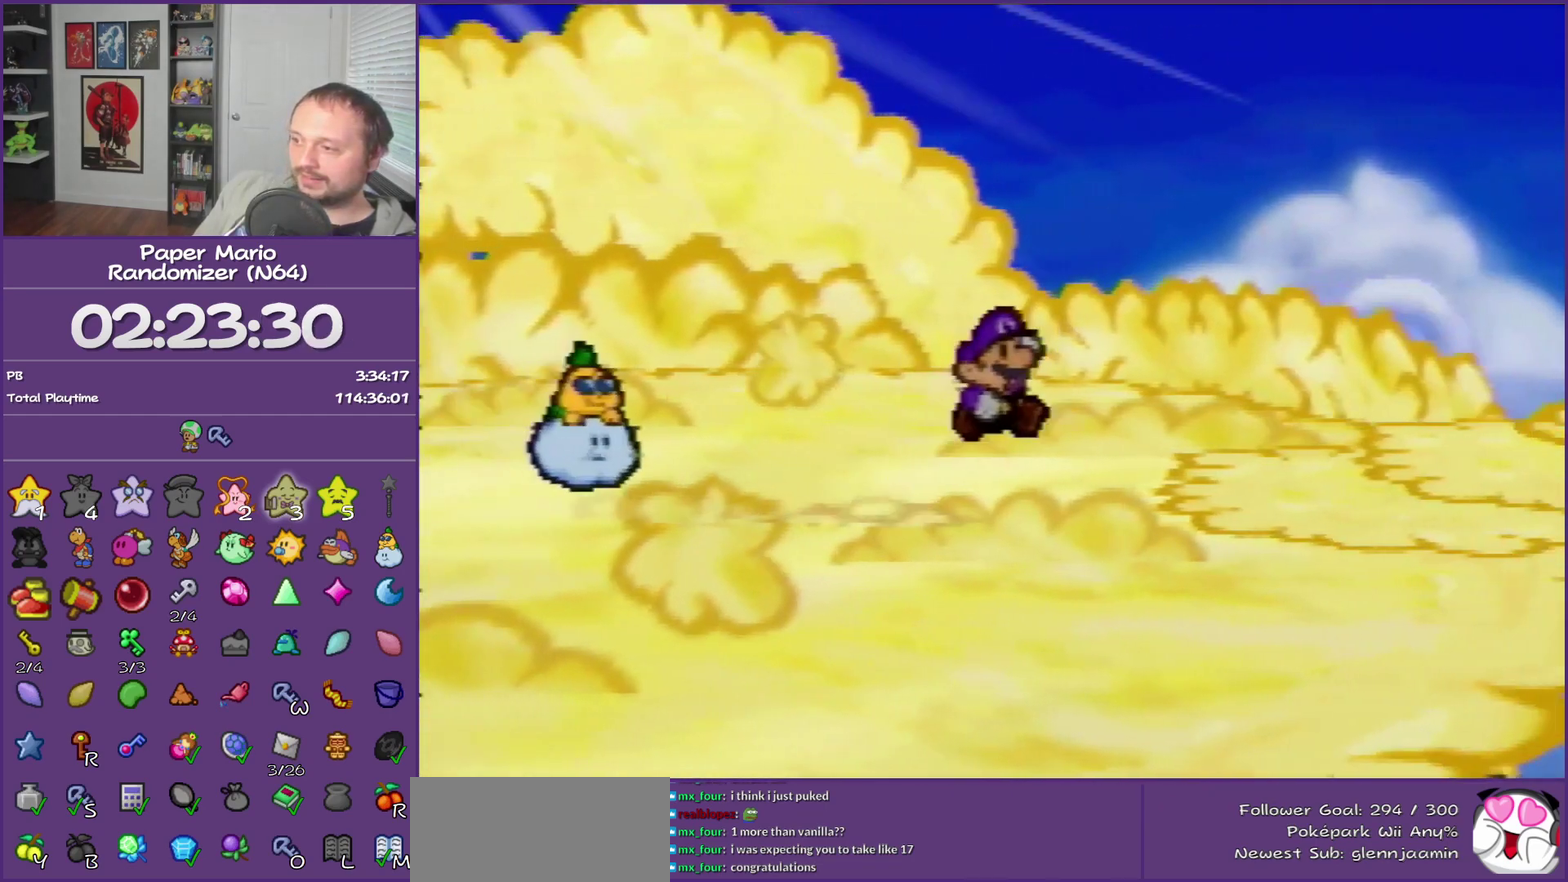
{"buttons": ["Z"], "left_stick": "right", "events": [[367, "Z", "down"], [417, "Z", "up"], [500, "Z", "down"]]}
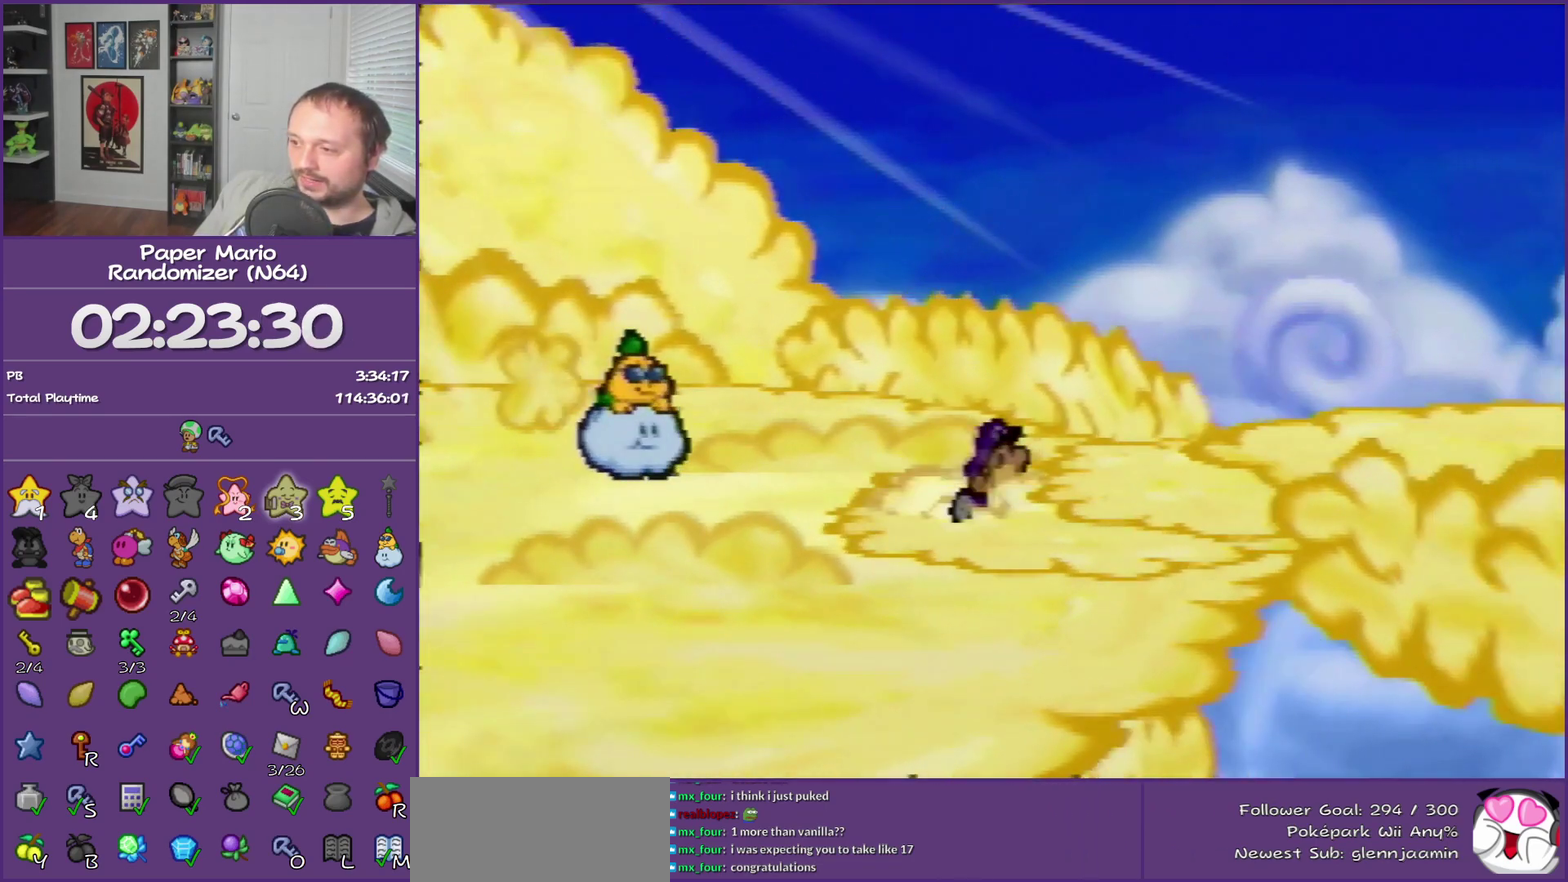
{"buttons": [], "left_stick": "right", "events": [[67, "Z", "up"], [183, "Z", "down"], [300, "Z", "up"], [400, "Z", "down"], [467, "Z", "up"]]}
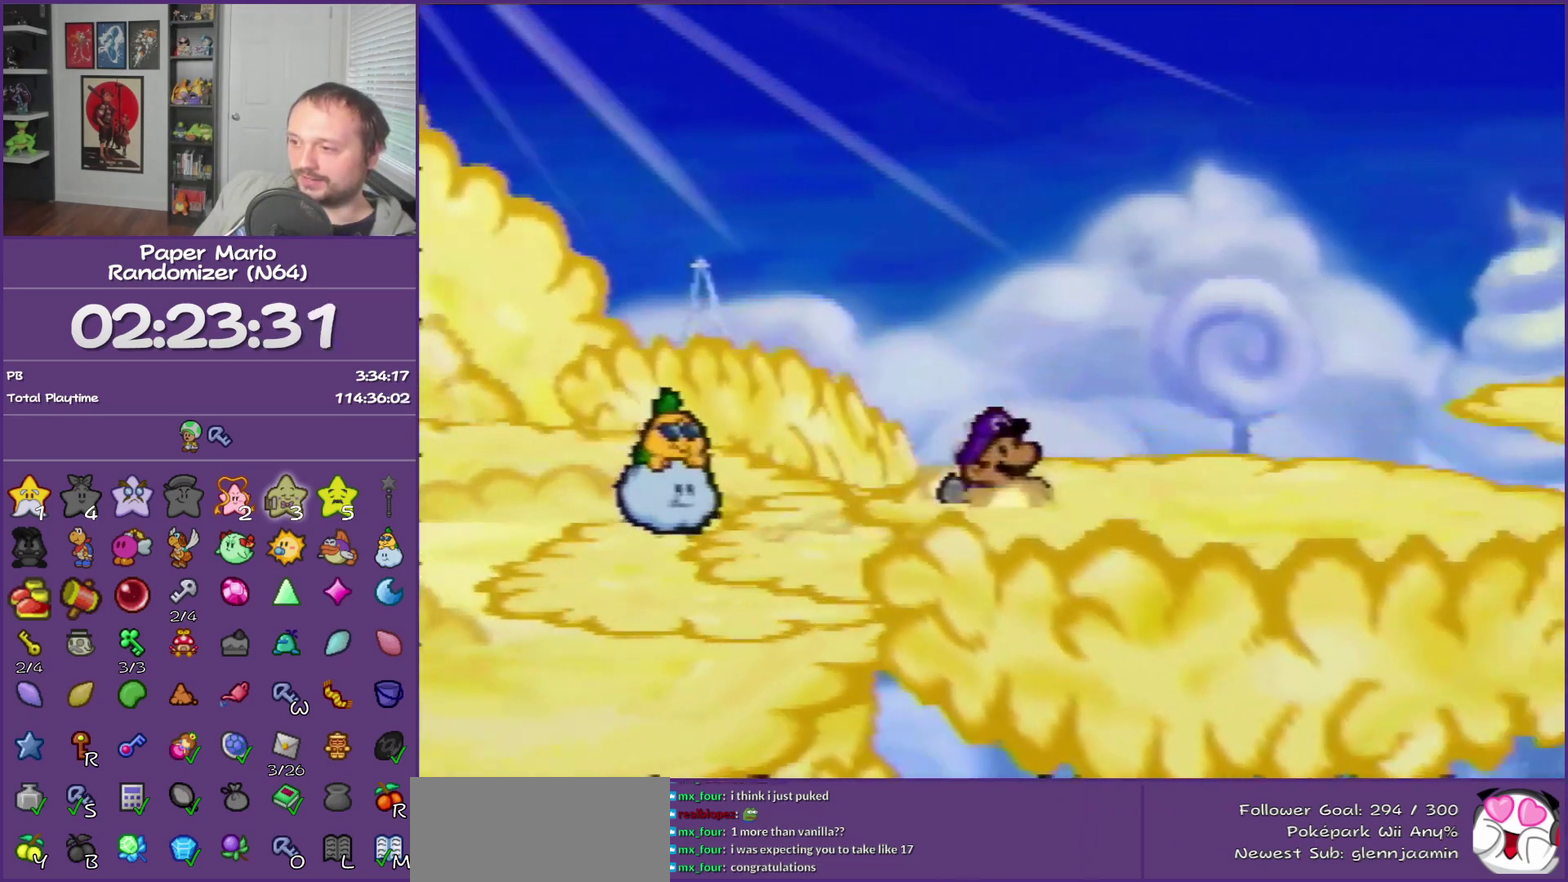
{"buttons": [], "left_stick": "right", "events": [[67, "Z", "down"], [200, "Z", "up"], [300, "A", "down"], [433, "A", "up"]]}
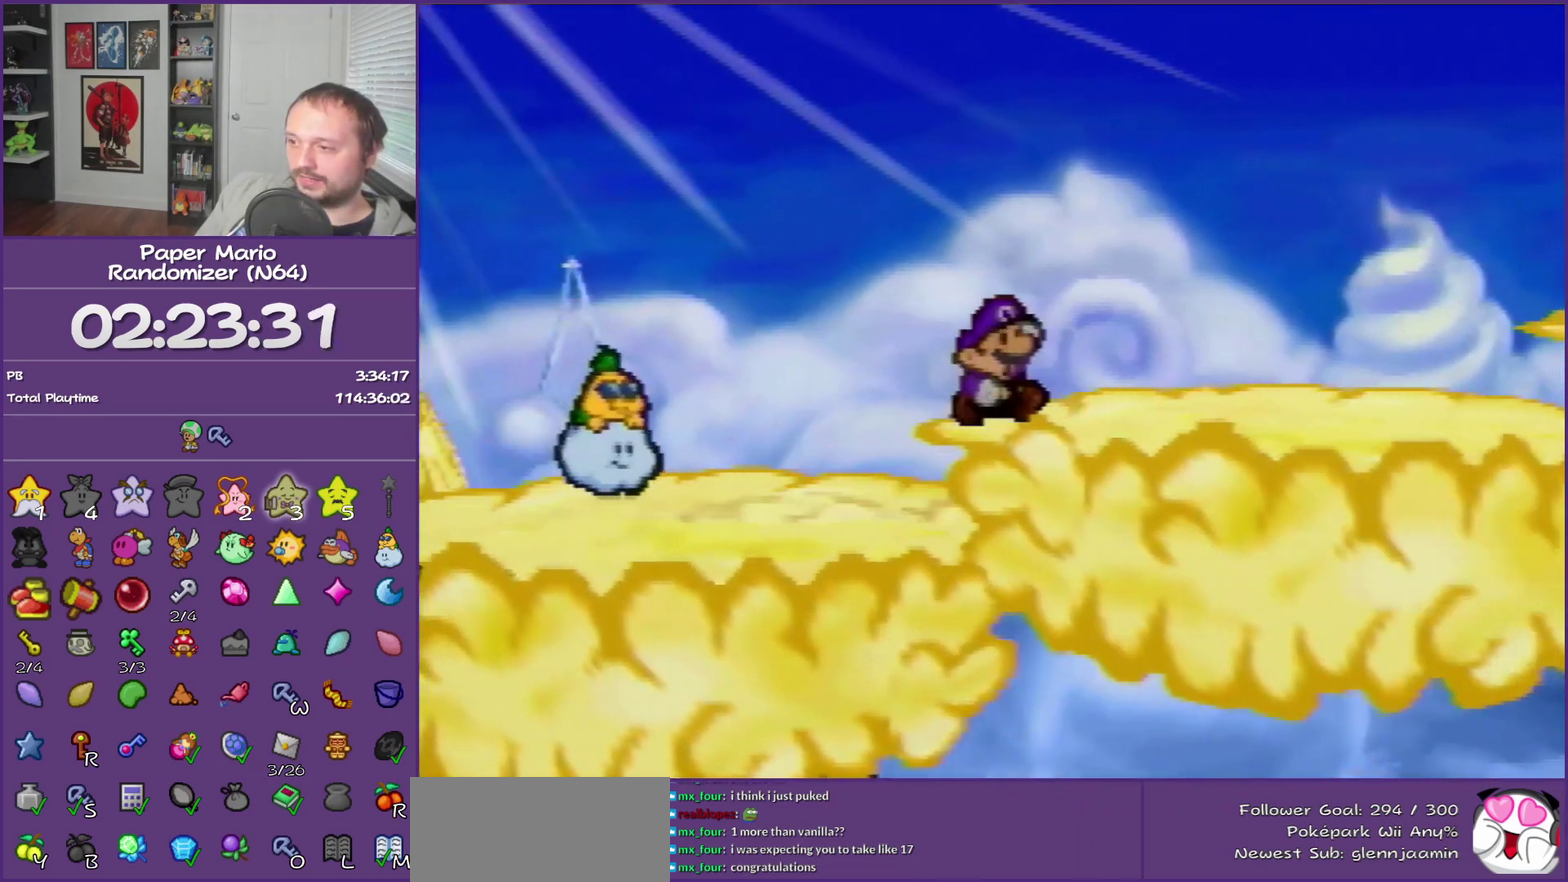
{"buttons": ["A"], "left_stick": "right", "events": [[133, "Z", "down"], [367, "Z", "up"], [417, "A", "down"]]}
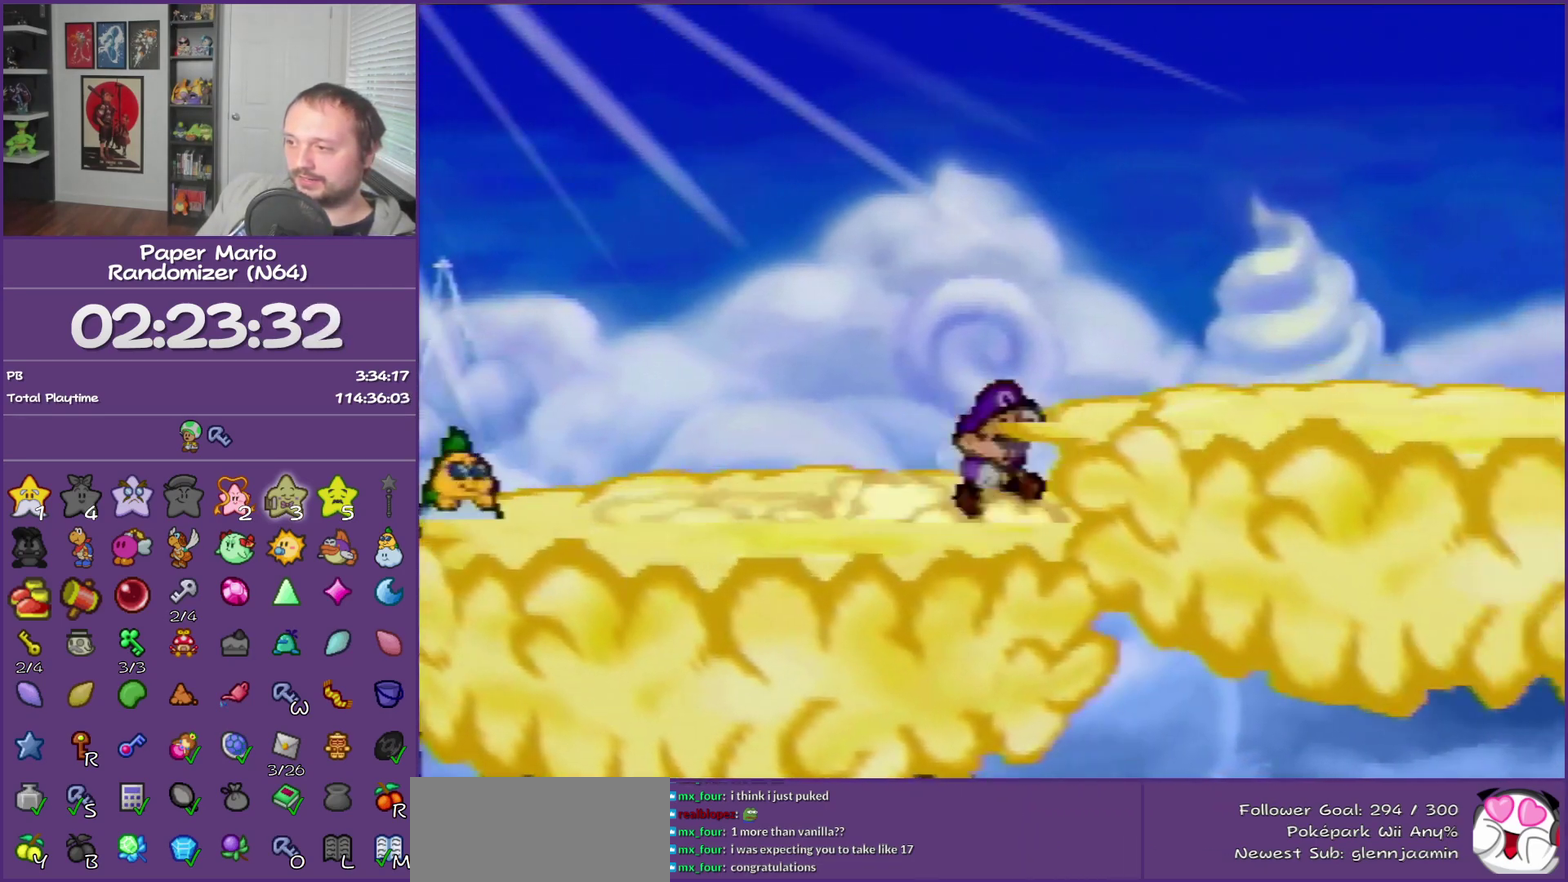
{"buttons": [], "left_stick": "right", "events": [[117, "A", "up"], [333, "Z", "down"], [417, "Z", "up"]]}
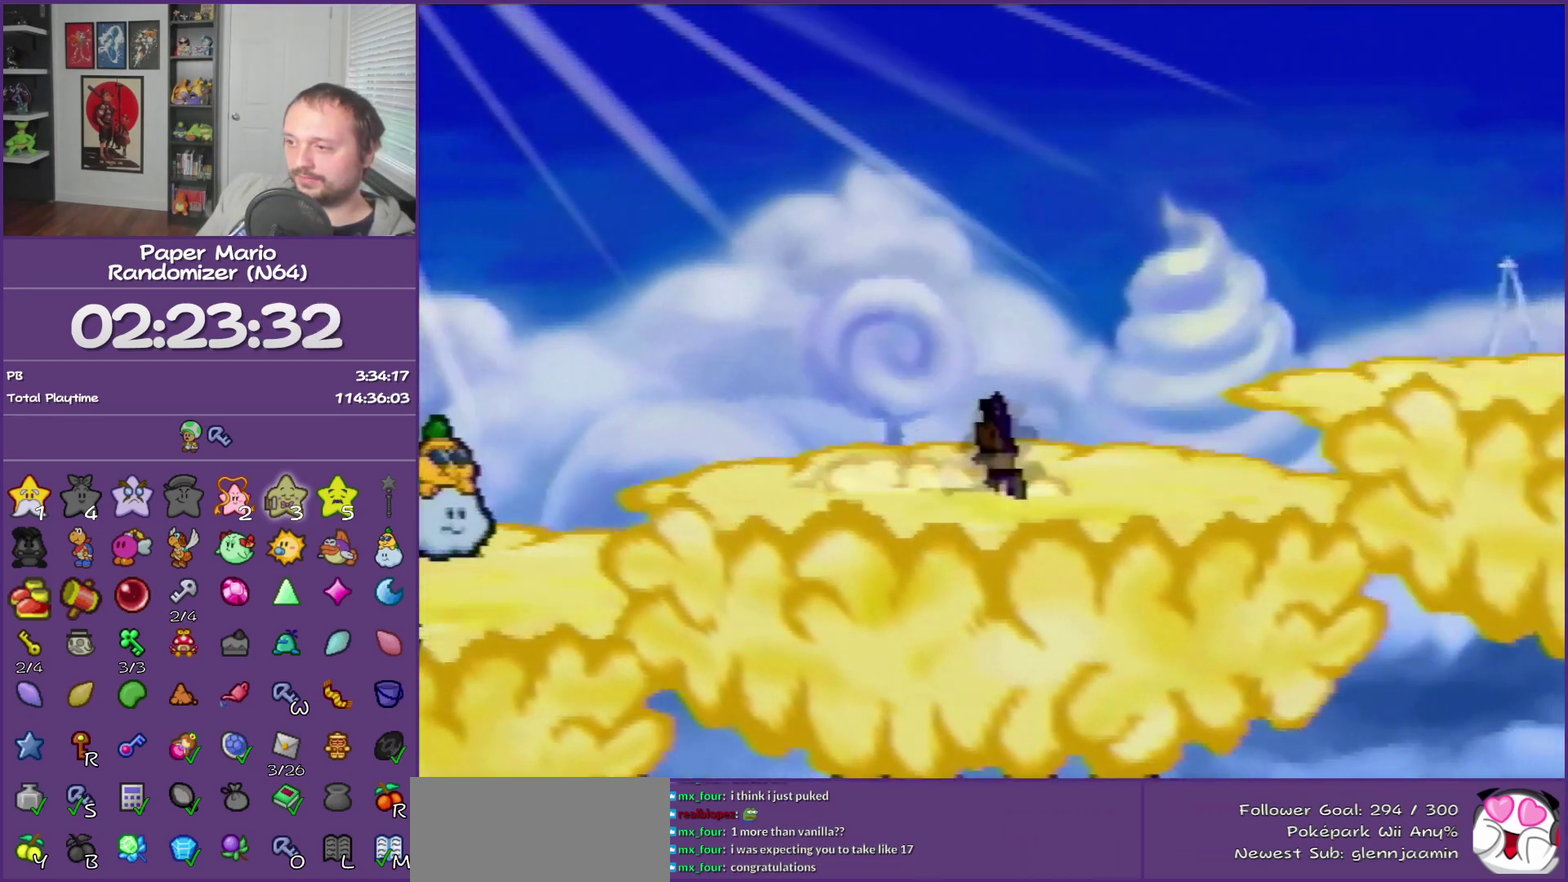
{"buttons": [], "left_stick": "right", "events": [[200, "A", "down"], [333, "A", "up"]]}